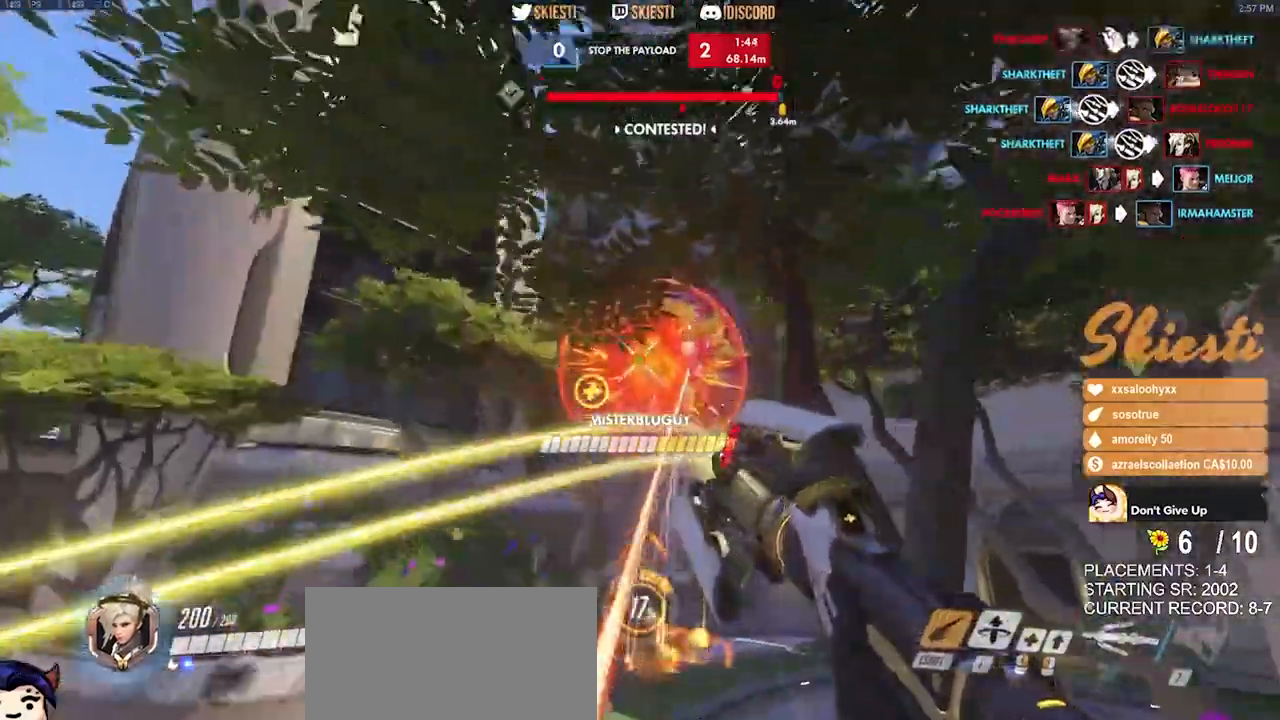
Gameplay with keyboard and mouse; each line is a JSON object with the keys and mouse buttons held at the frame after it. "events" lists presses ("down") and releases ("up") of "a", "ctrl", "d", "e", "q", "s", "shift", "space", "w", "mouse_left", "mouse_wheel", "mouse_right", "mouse_mb4" and "mouse_mb5" between this image and that frame as [ms after this image, input, new state], when the widget could be followed in between. "mouse_left", "mouse_wheel", "mouse_right", "mouse_mb4", "mouse_mb5" = the "left", "wheel", "right", "mb4", "mb5" buttons of the "mouse" list. No other keys are recorded. "wheel" means that the mouse wheel is clicked or scrolled. Mouse movement is not recorded.
{"keys": ["a", "d", "shift", "space", "w"], "mouse": ["right"], "events": [[66, "w", "down"], [350, "space", "down"], [416, "d", "down"]]}
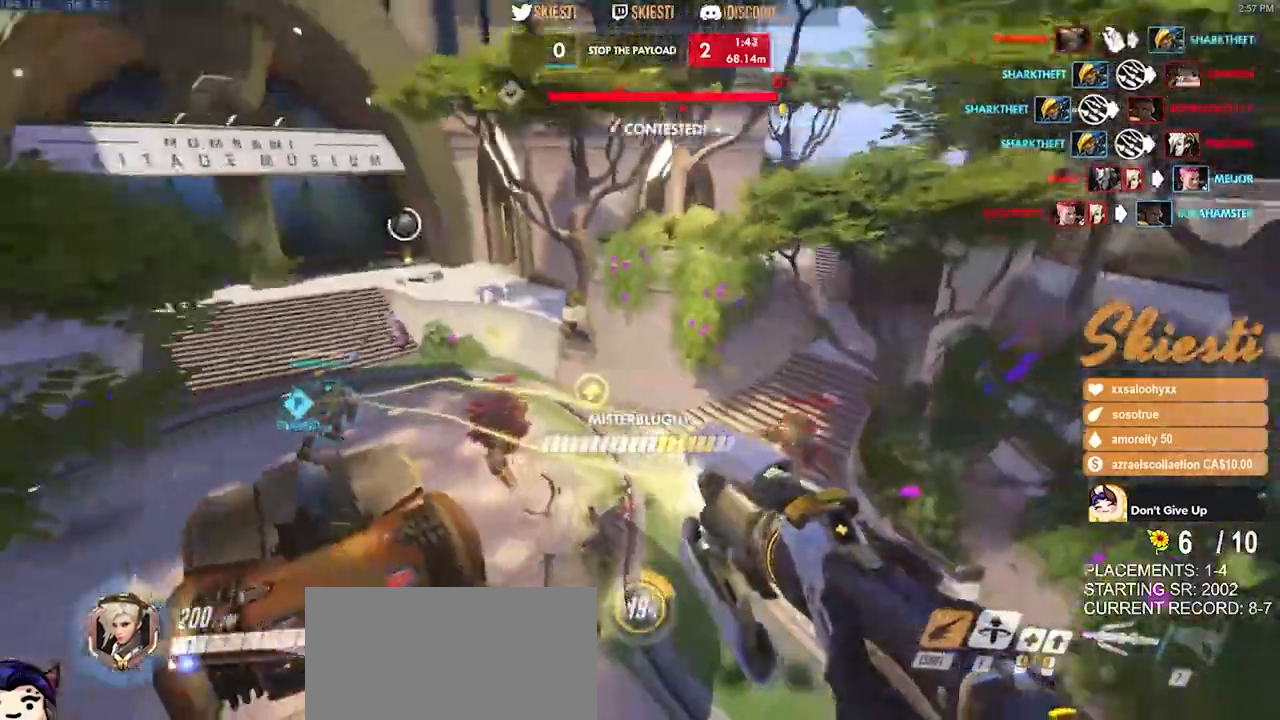
{"keys": ["d", "space", "w"], "mouse": ["right"], "events": [[16, "d", "up"], [16, "shift", "up"], [66, "a", "up"], [83, "d", "down"]]}
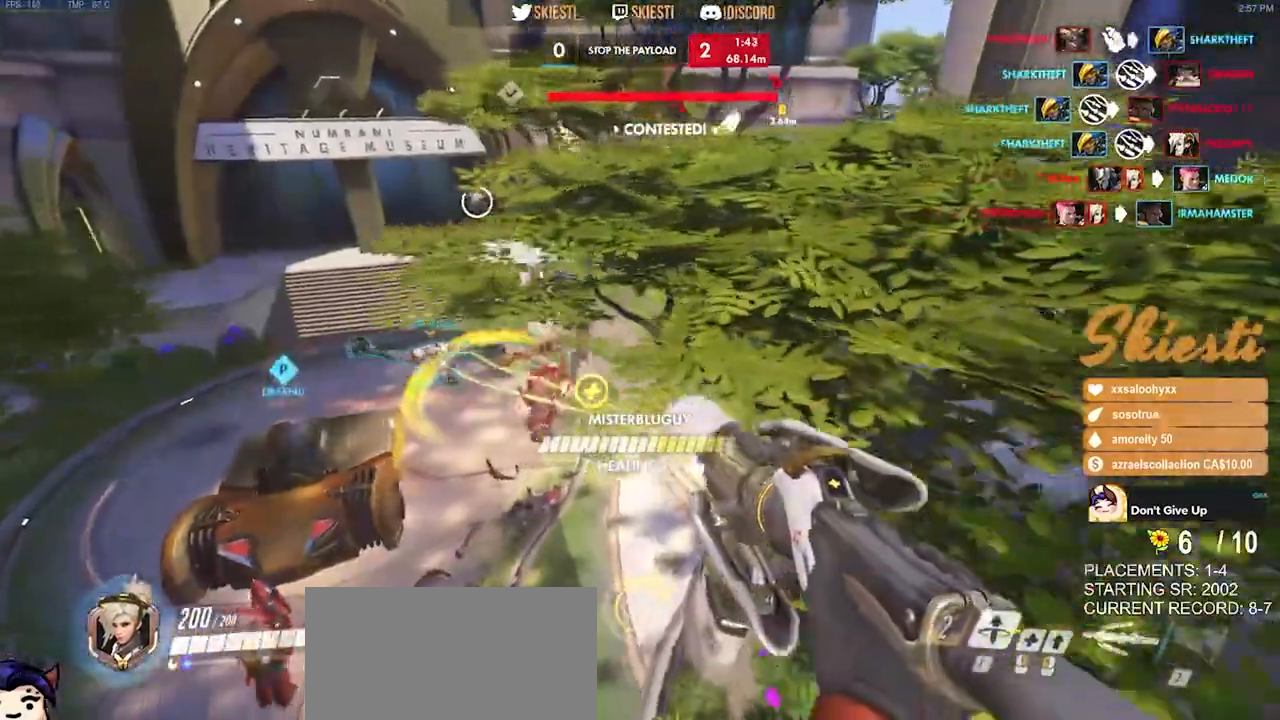
{"keys": ["d", "space", "w"], "mouse": ["right"], "events": []}
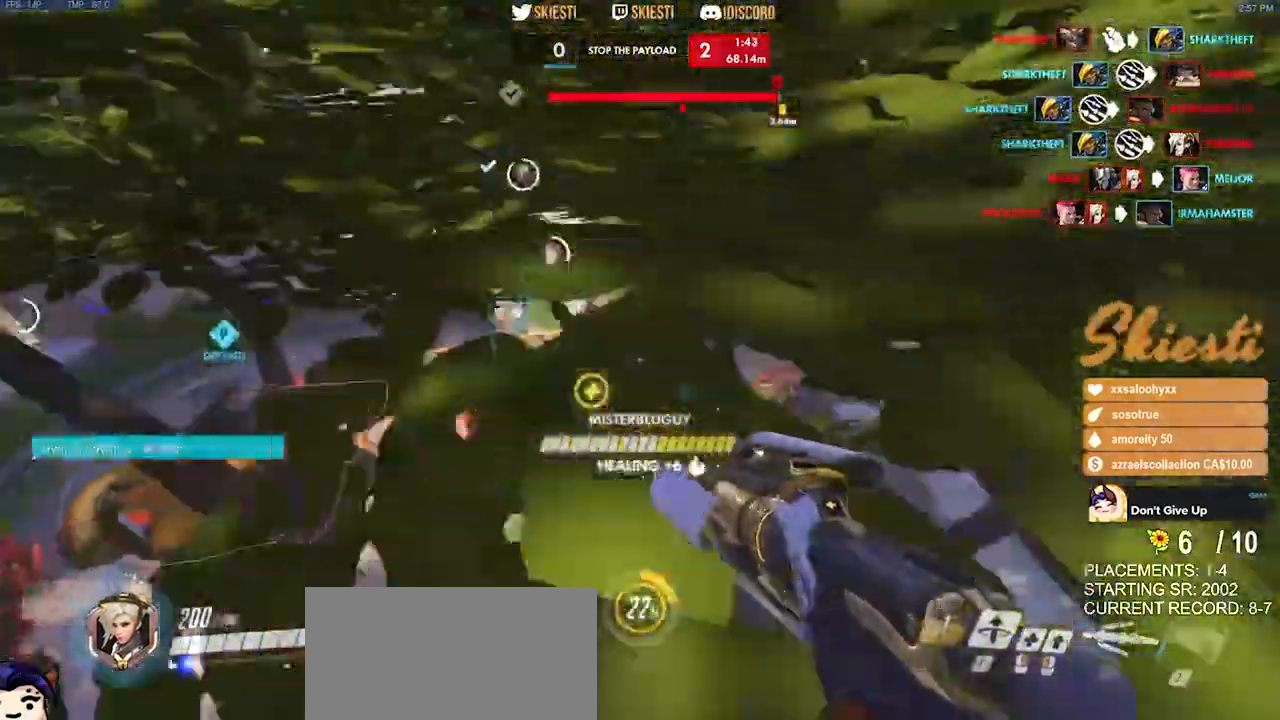
{"keys": ["d", "shift", "space", "w"], "mouse": ["right"], "events": [[300, "shift", "down"]]}
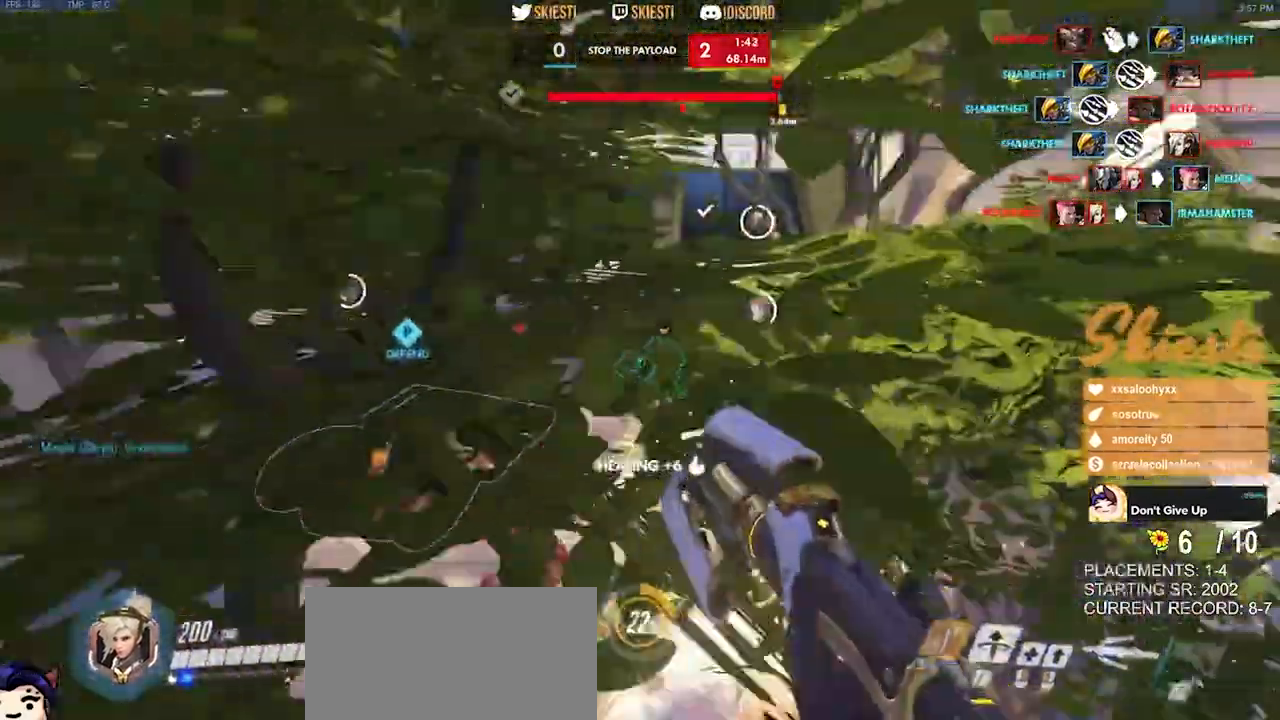
{"keys": ["a", "shift", "w"], "mouse": ["right"], "events": [[33, "mouse_left", "down"], [66, "a", "down"], [83, "d", "up"], [150, "space", "up"], [283, "mouse_left", "up"]]}
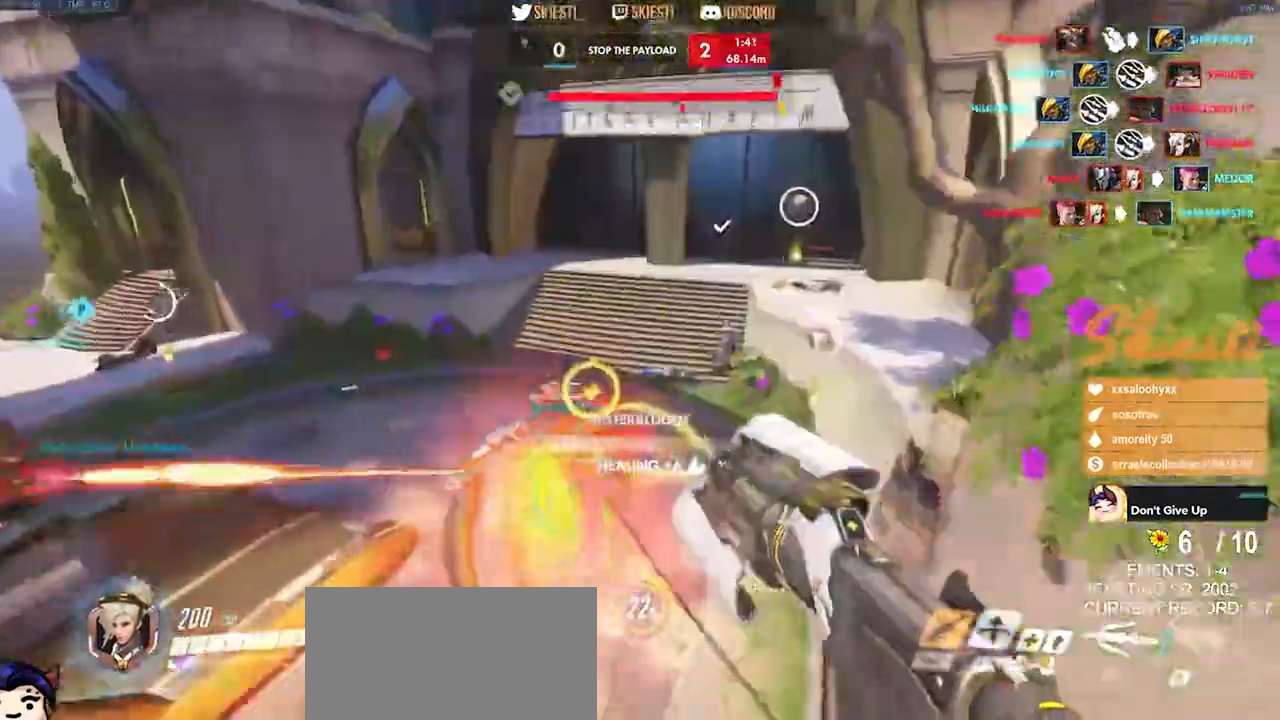
{"keys": ["d", "shift", "space", "w"], "mouse": ["right"], "events": [[83, "space", "down"], [116, "d", "down"], [300, "a", "up"]]}
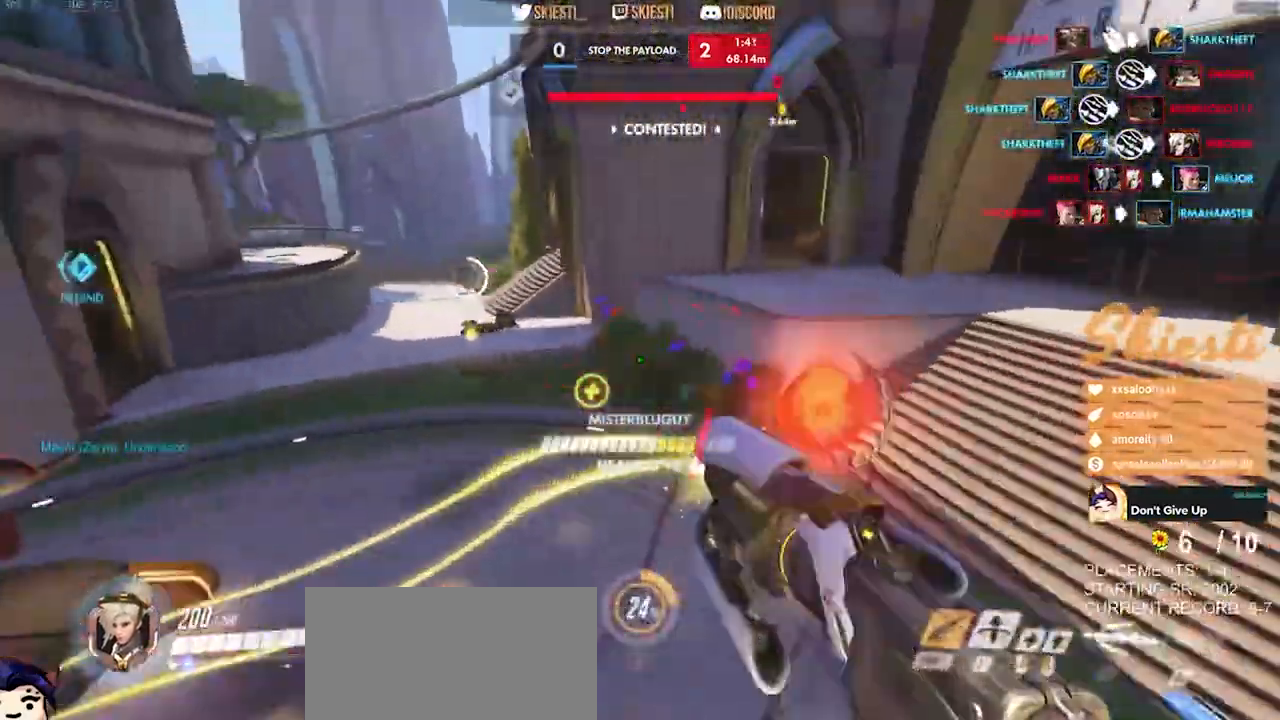
{"keys": ["d", "shift", "space"], "mouse": ["right"], "events": [[266, "w", "up"]]}
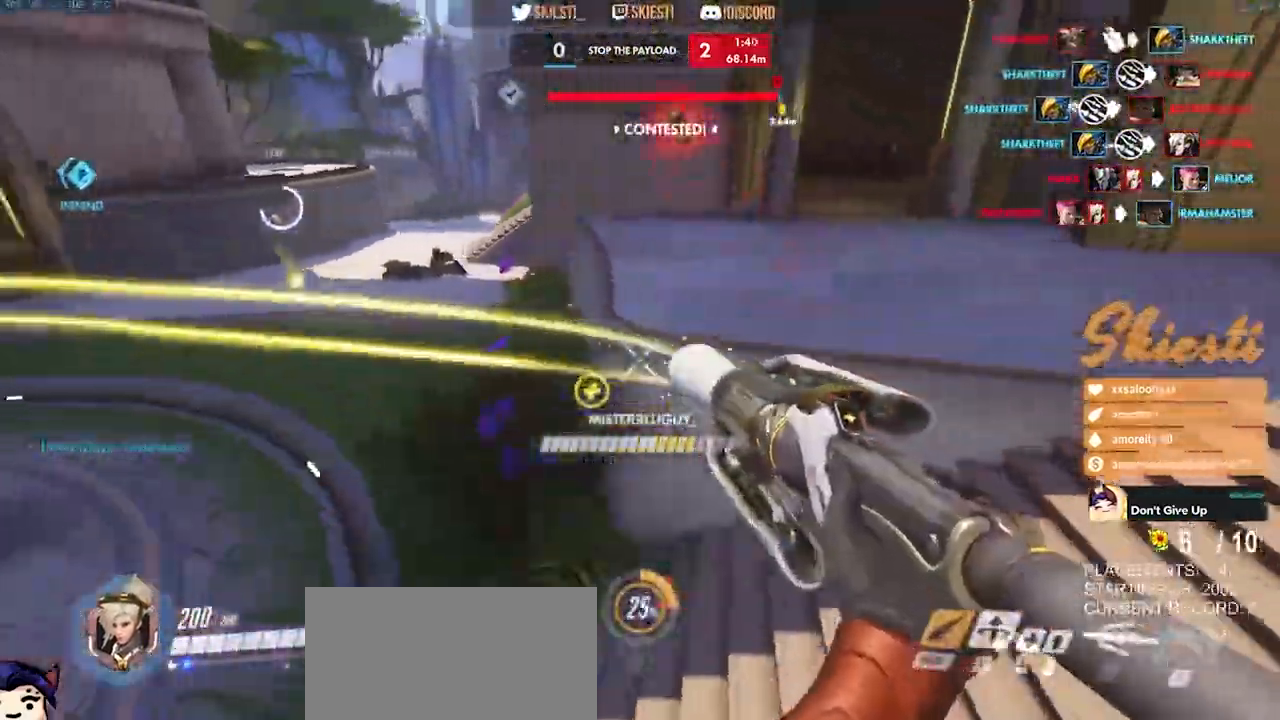
{"keys": ["d", "space"], "mouse": ["right"], "events": [[133, "space", "up"], [166, "shift", "up"], [383, "space", "down"]]}
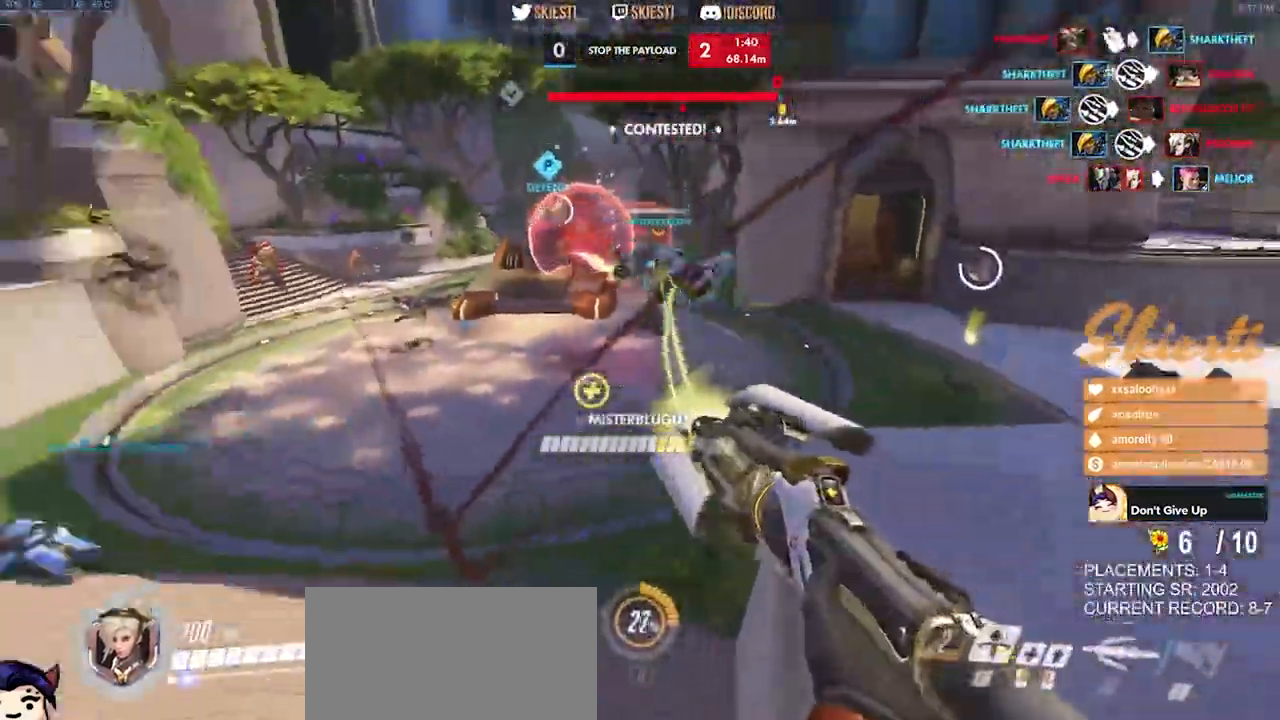
{"keys": ["d", "w"], "mouse": ["right"], "events": [[66, "space", "up"], [300, "w", "down"]]}
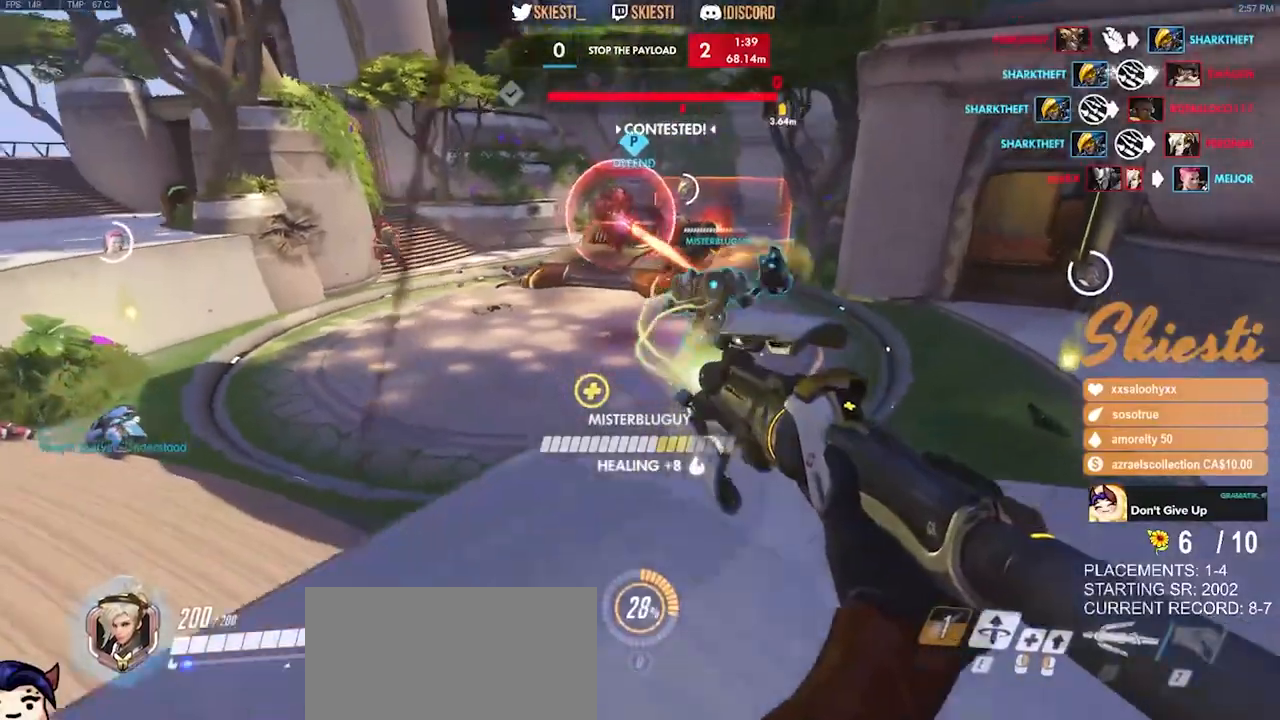
{"keys": ["d", "s"], "mouse": ["right"], "events": [[300, "w", "up"], [416, "s", "down"]]}
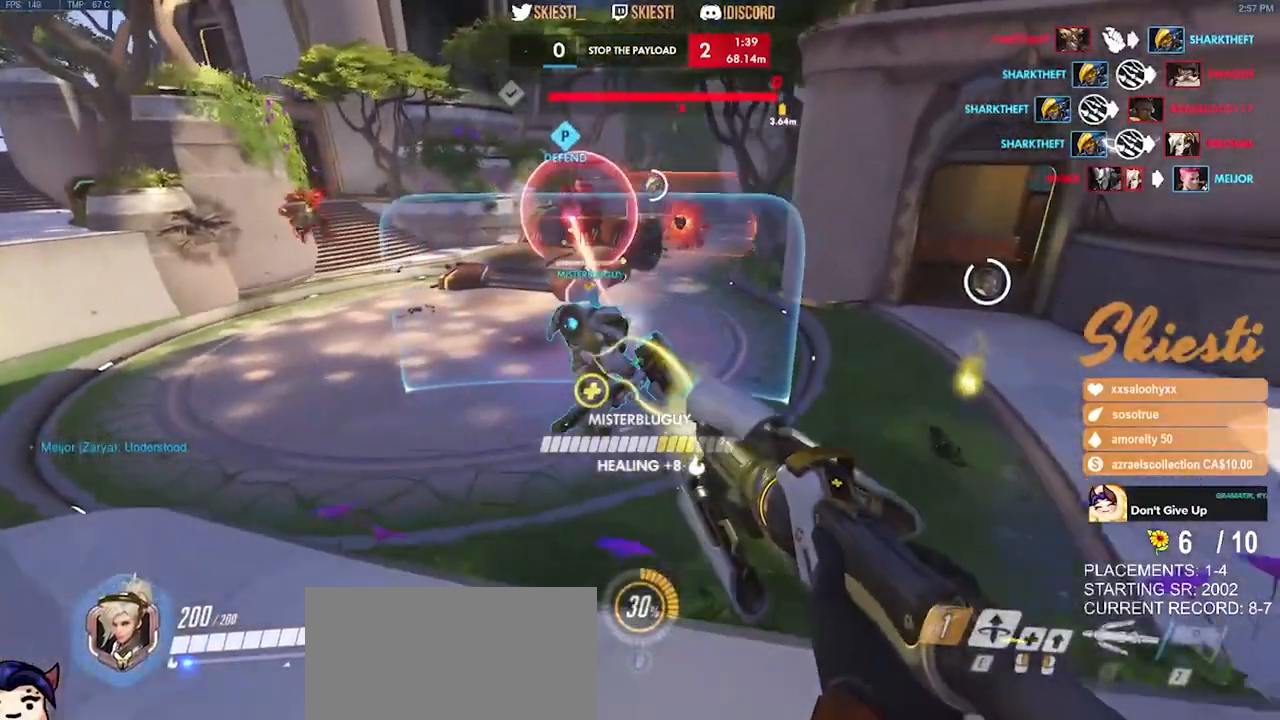
{"keys": ["a", "s"], "mouse": ["right"], "events": [[50, "a", "down"], [200, "d", "up"]]}
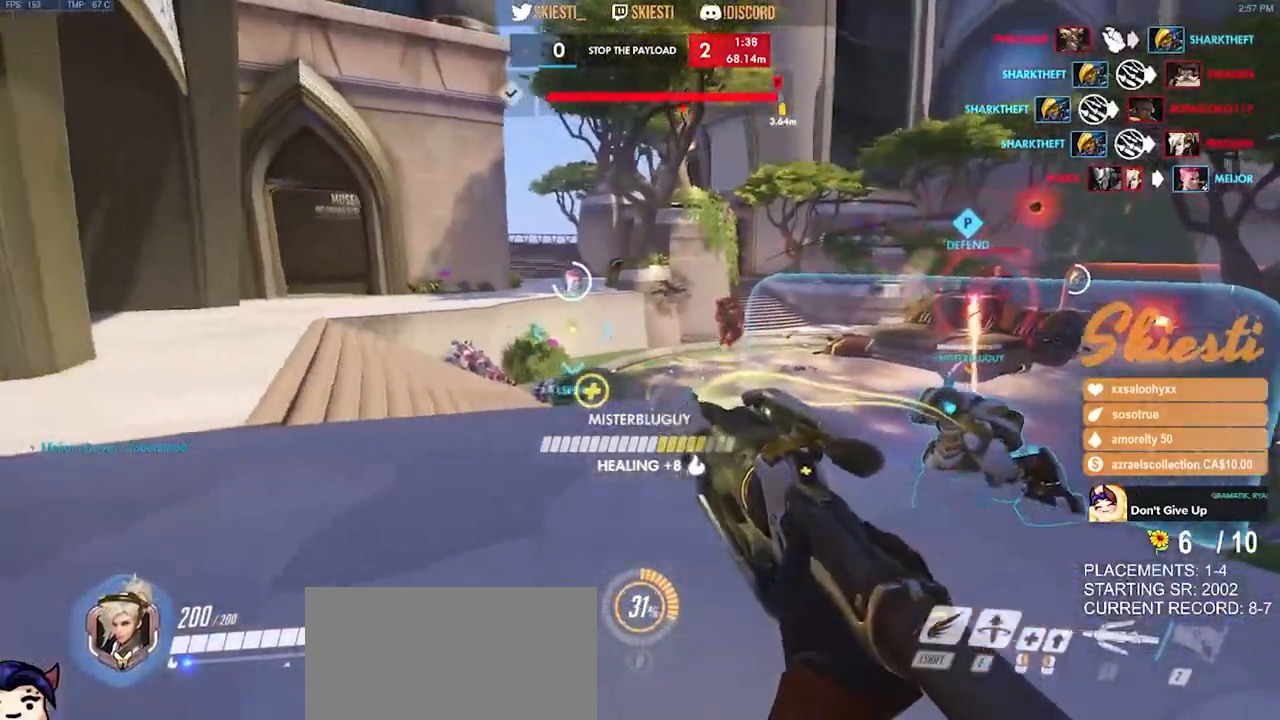
{"keys": ["a"], "mouse": ["right"], "events": [[333, "s", "up"]]}
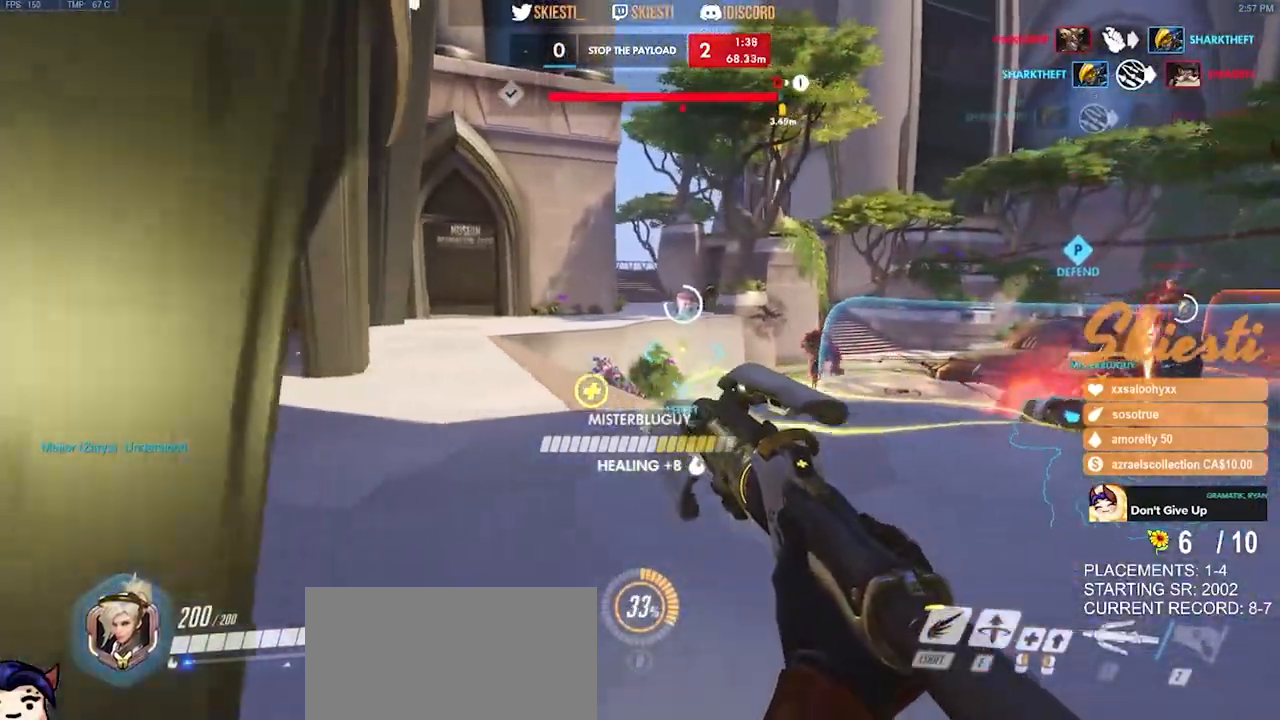
{"keys": ["a"], "mouse": ["right"], "events": [[283, "shift", "down"], [350, "space", "down"], [450, "space", "up"], [500, "shift", "up"]]}
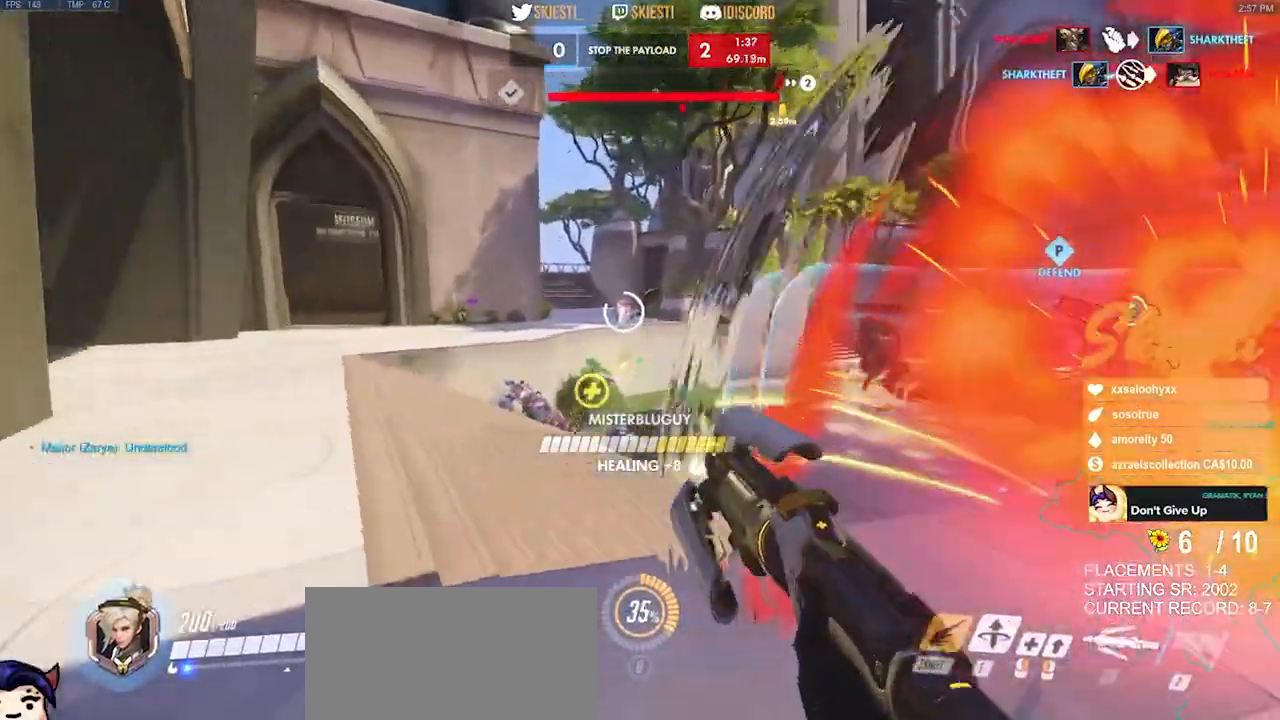
{"keys": ["a", "space"], "mouse": ["right"], "events": [[500, "space", "down"]]}
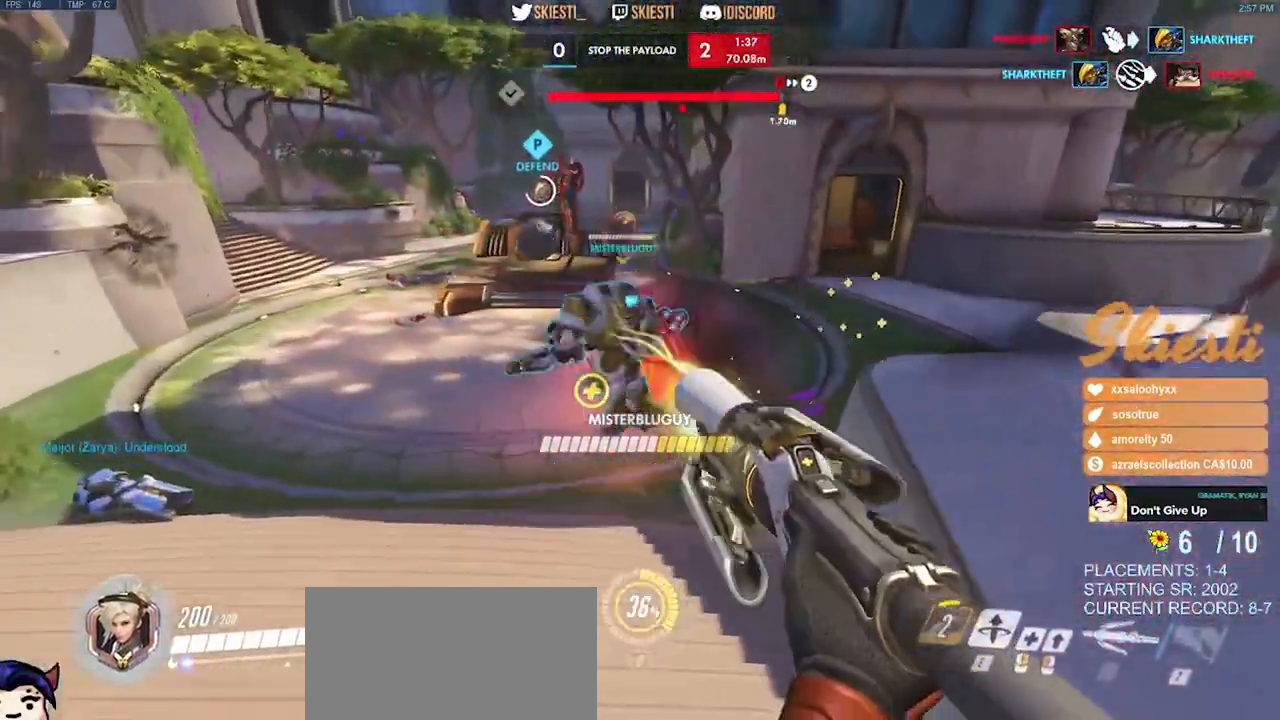
{"keys": ["a"], "mouse": ["right"]}
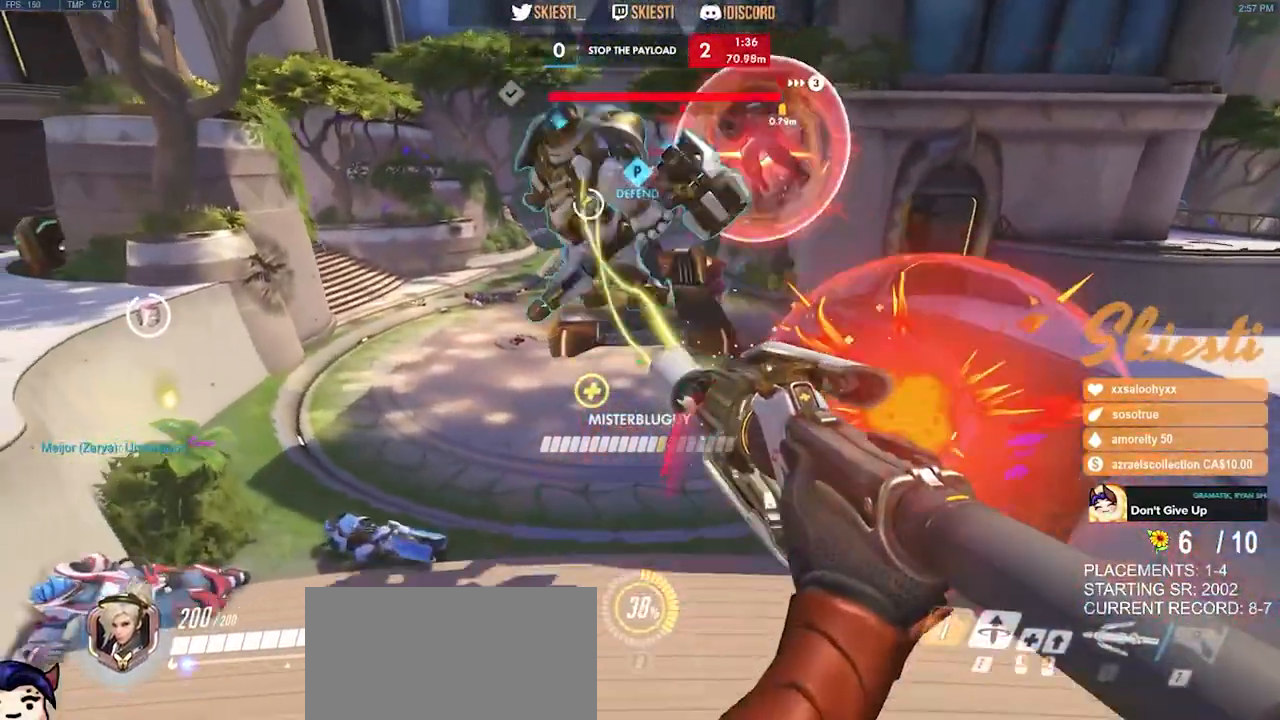
{"keys": ["a", "s"], "mouse": ["right"], "events": [[283, "s", "down"]]}